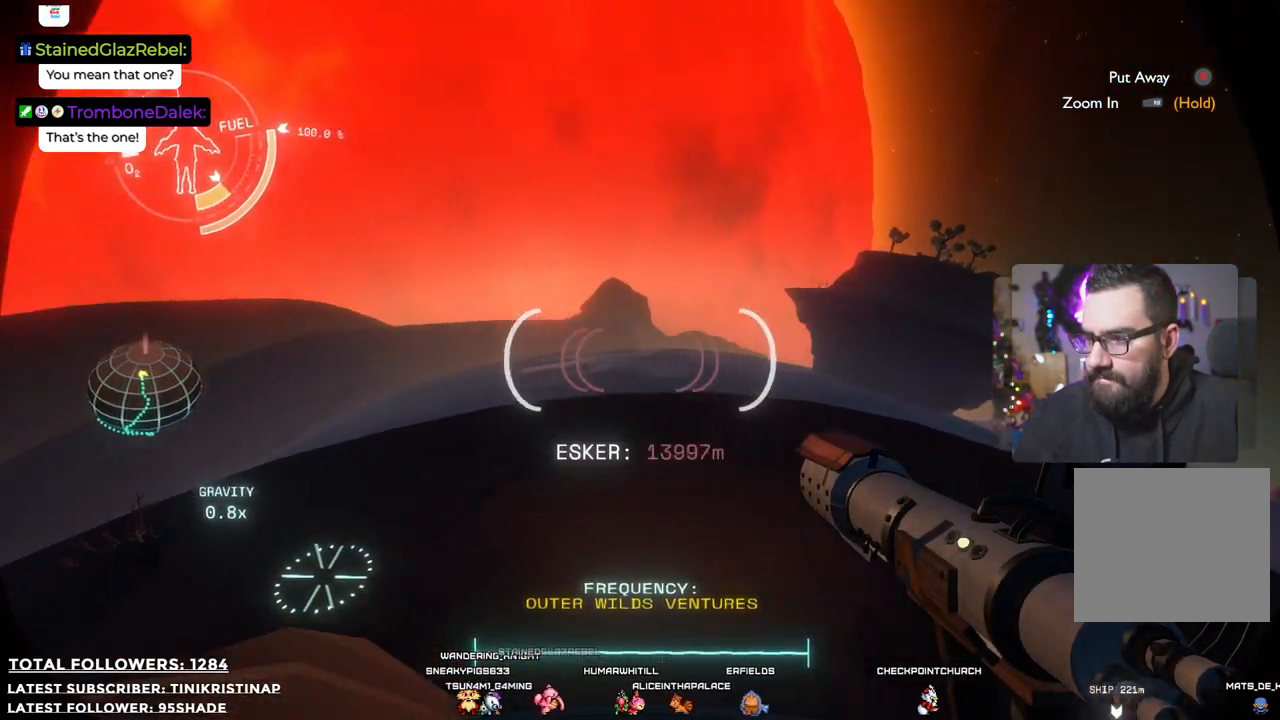
Gameplay with a controller (Xbox layout); each line is a JSON object with the inputs held at the frame after it. "events" lists button and stick changes between this image and that frame as [ms after this image, input, new state], when the widget could be followed in between. Not read: Z.
{"buttons": [], "left_stick": "center", "right_stick": "right", "events": [[17, "right_stick", "center"], [500, "right_stick", "right"]]}
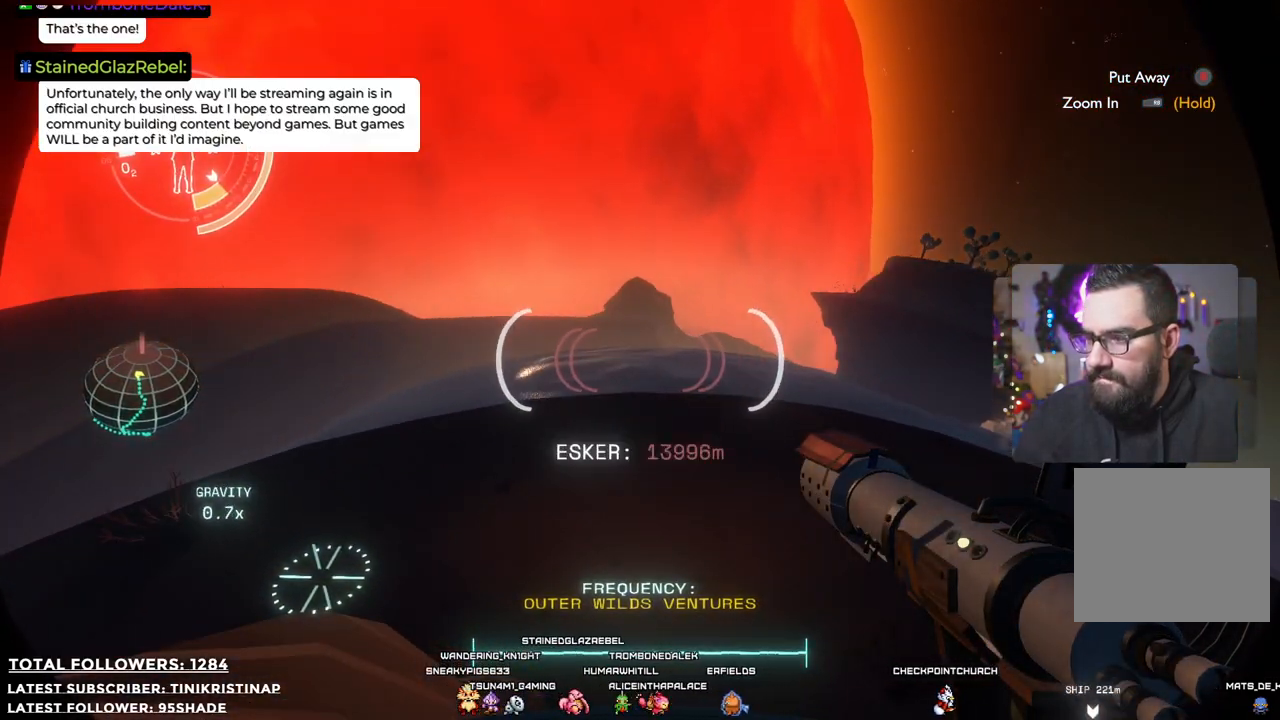
{"buttons": [], "left_stick": "center", "right_stick": "center", "events": [[317, "right_stick", "center"]]}
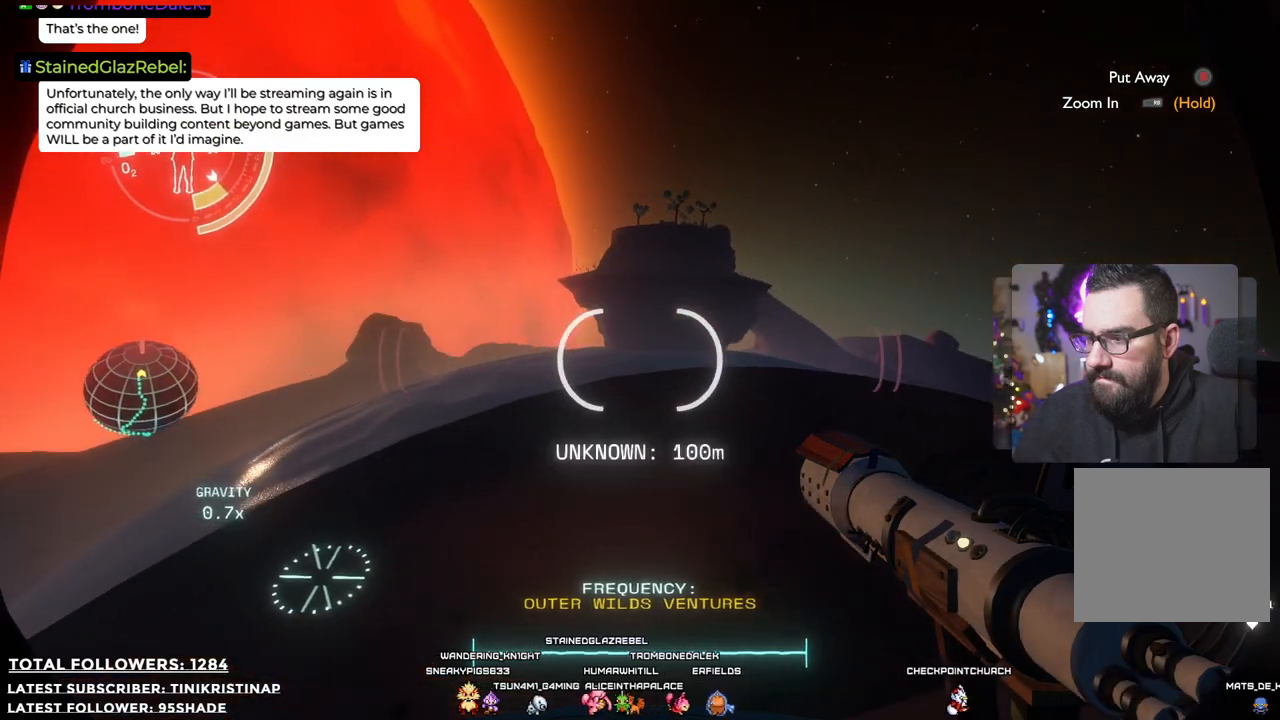
{"buttons": [], "left_stick": "up", "right_stick": "center", "events": [[417, "left_stick", "up"]]}
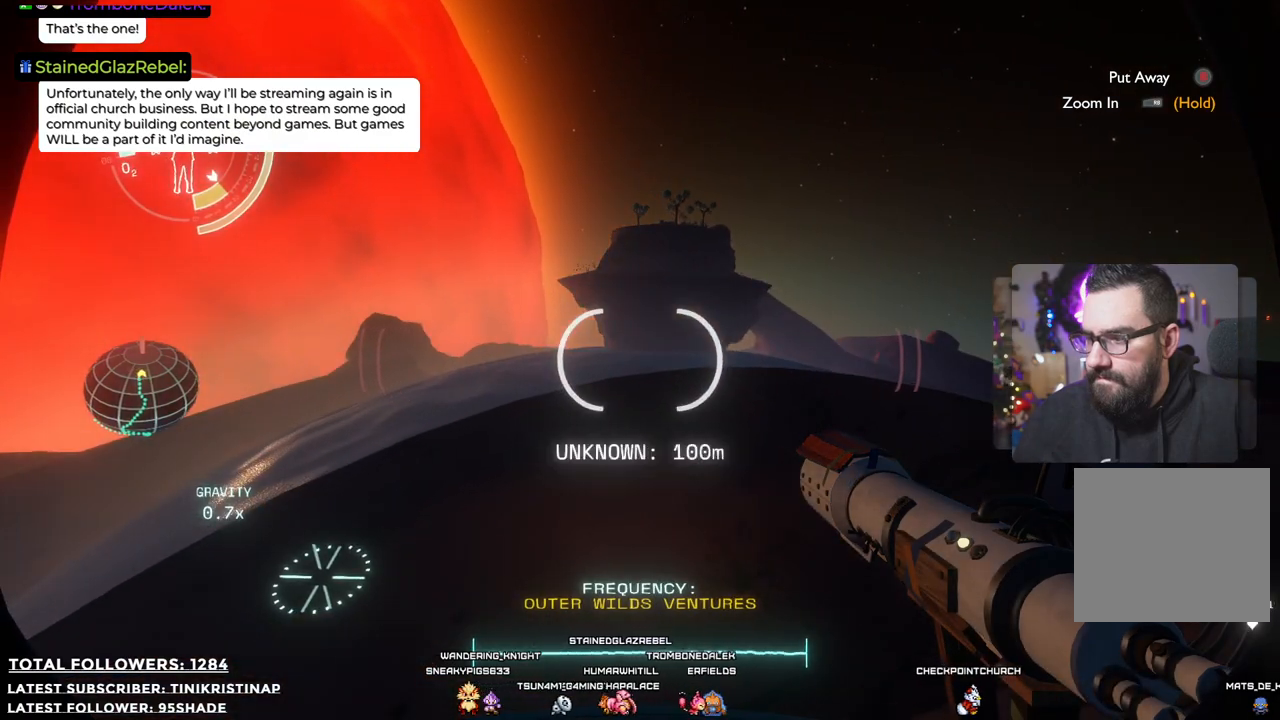
{"buttons": [], "left_stick": "up", "right_stick": "center", "events": [[33, "R2", "down"], [133, "A", "down"], [383, "A", "up"], [417, "R2", "up"]]}
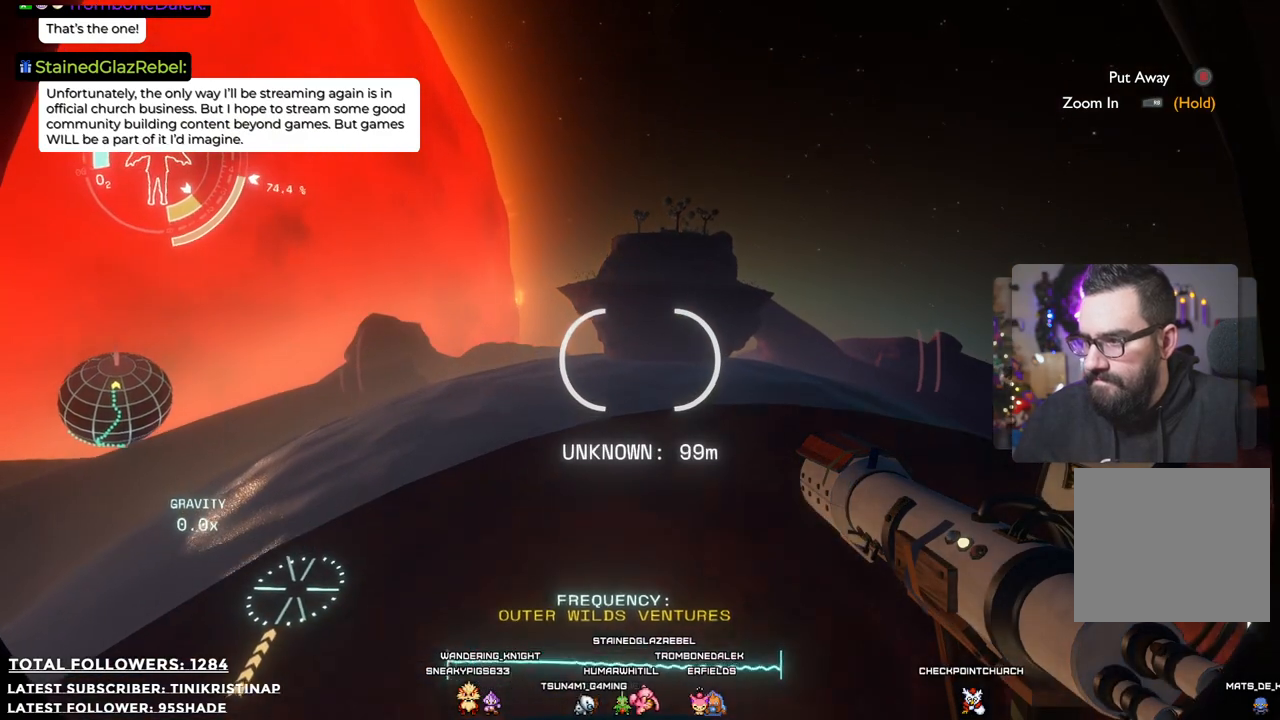
{"buttons": ["A", "R2"], "left_stick": "up", "right_stick": "center", "events": [[350, "R2", "down"], [367, "A", "down"]]}
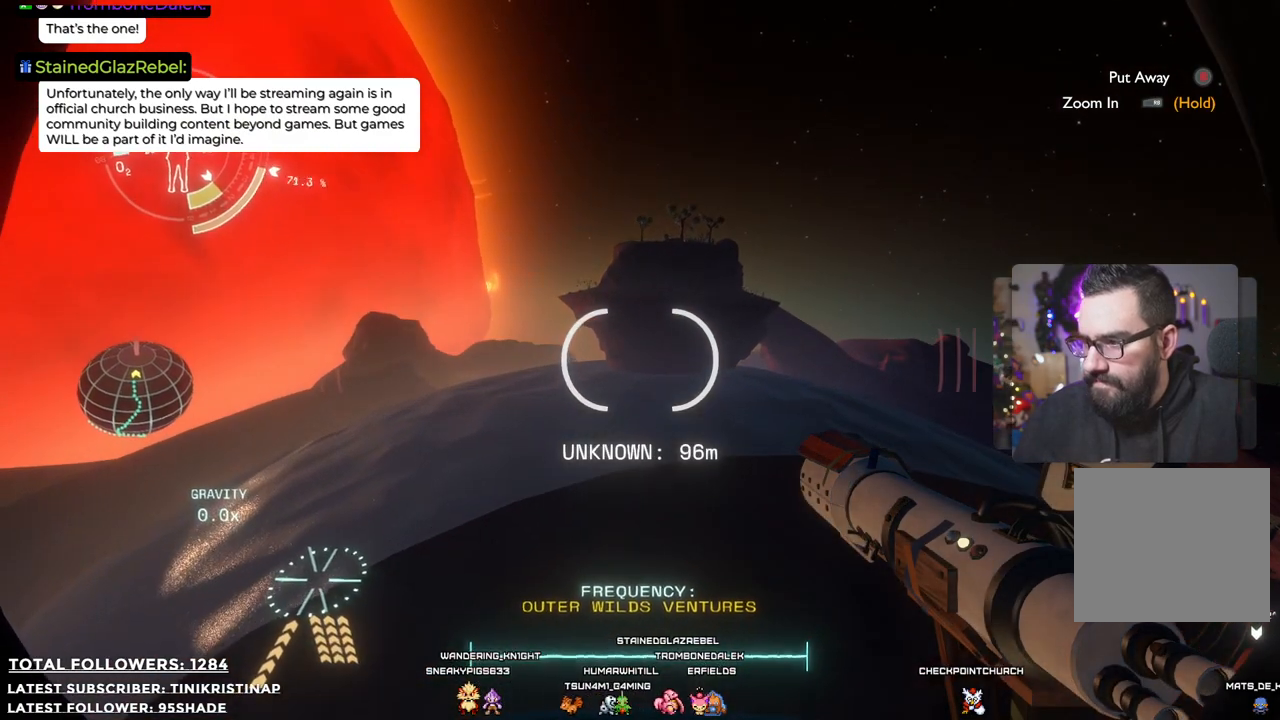
{"buttons": [], "left_stick": "up", "right_stick": "center", "events": [[150, "A", "up"], [150, "R2", "up"]]}
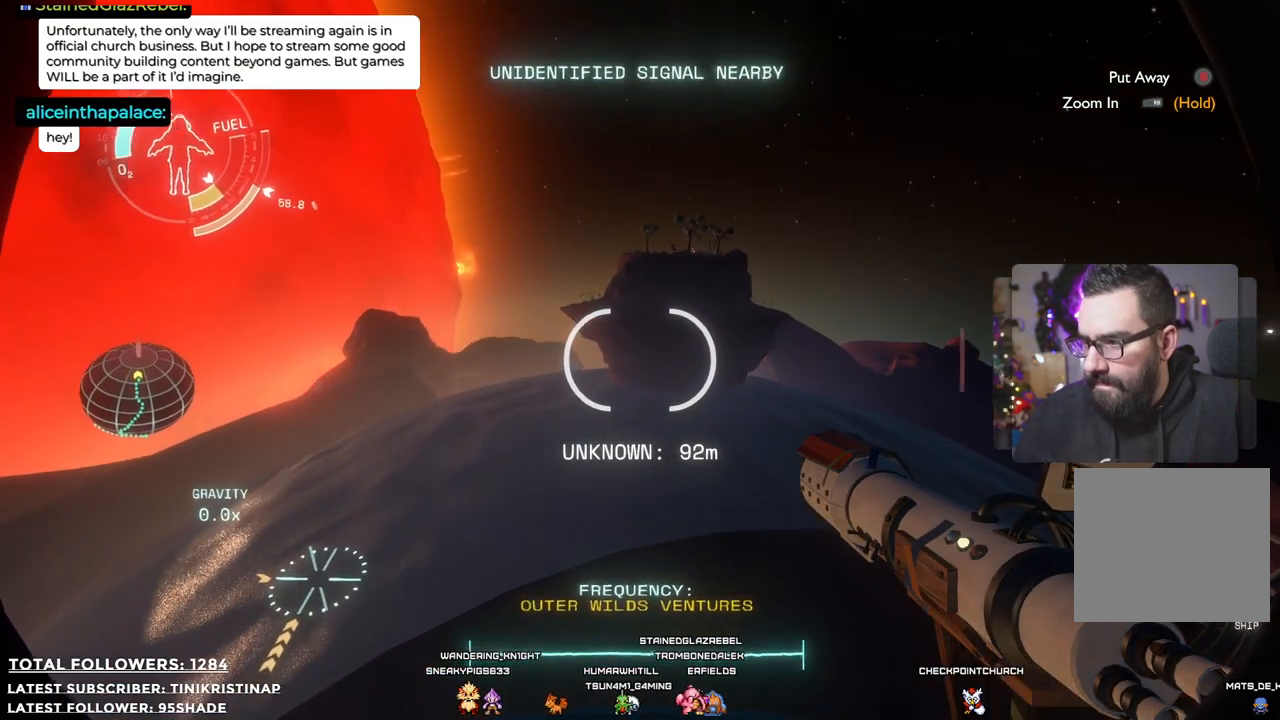
{"buttons": [], "left_stick": "up", "right_stick": "center", "events": [[33, "right_stick", "down"], [117, "right_stick", "down-right"], [283, "right_stick", "center"], [333, "left_stick", "up-right"], [467, "left_stick", "up"]]}
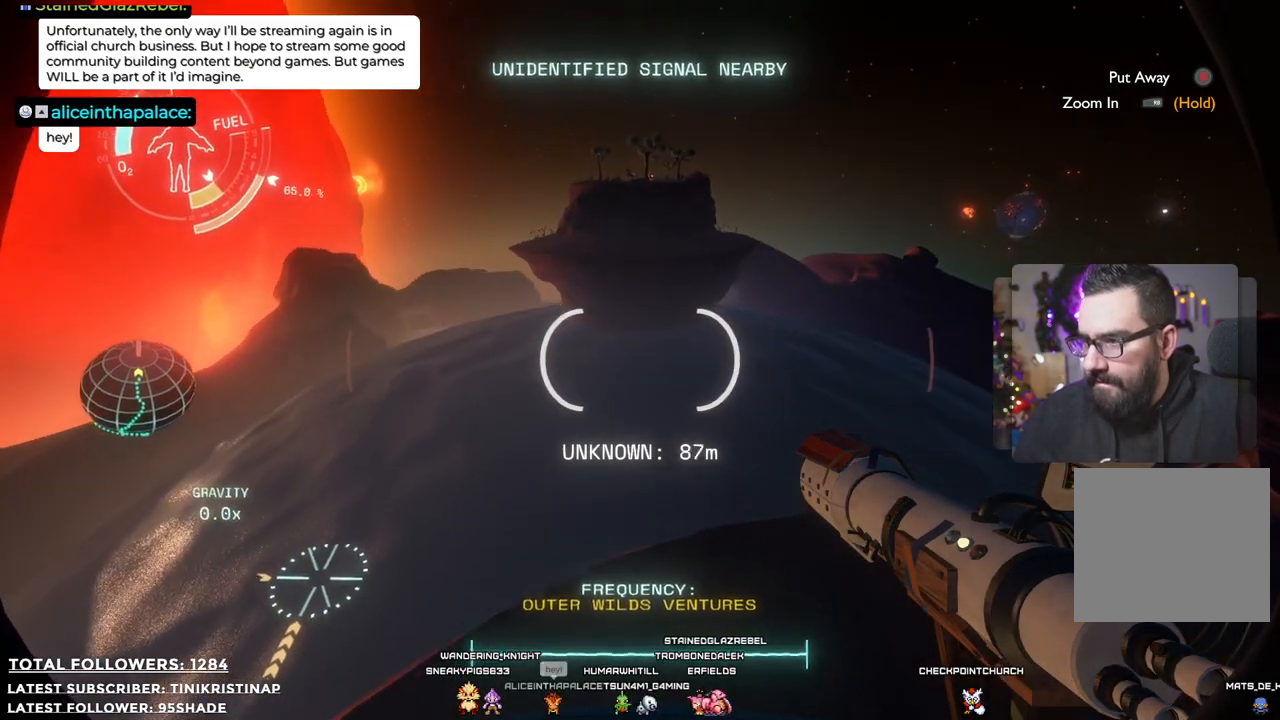
{"buttons": [], "left_stick": "up", "right_stick": "center", "events": []}
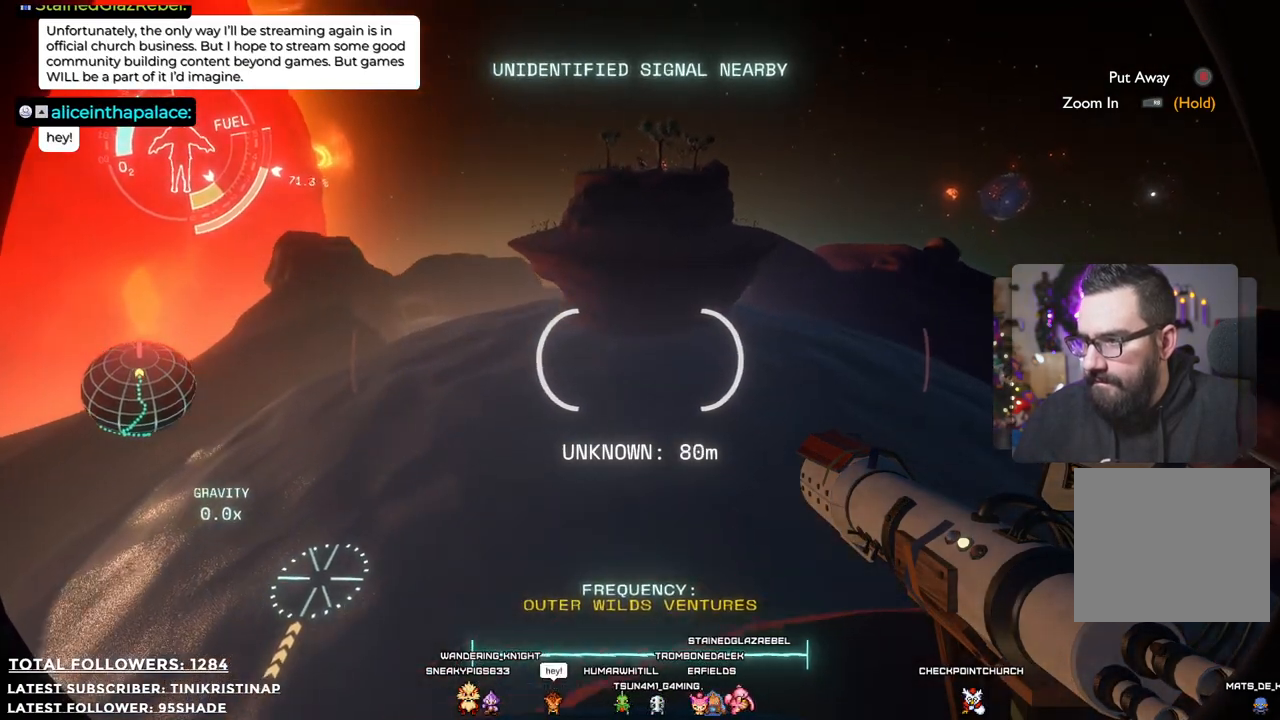
{"buttons": [], "left_stick": "up-right", "right_stick": "center", "events": [[17, "R2", "down"], [33, "A", "down"], [150, "left_stick", "up-right"], [300, "A", "up"], [317, "R2", "up"]]}
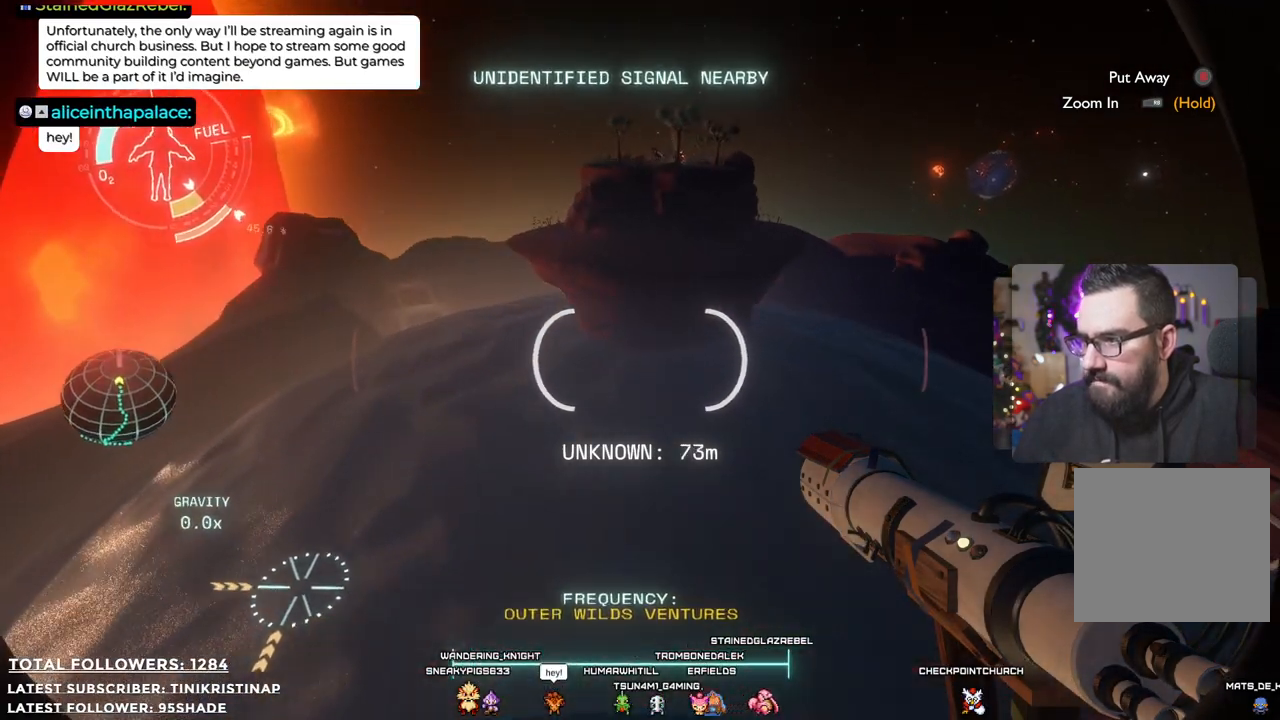
{"buttons": [], "left_stick": "right", "right_stick": "center", "events": [[133, "left_stick", "right"]]}
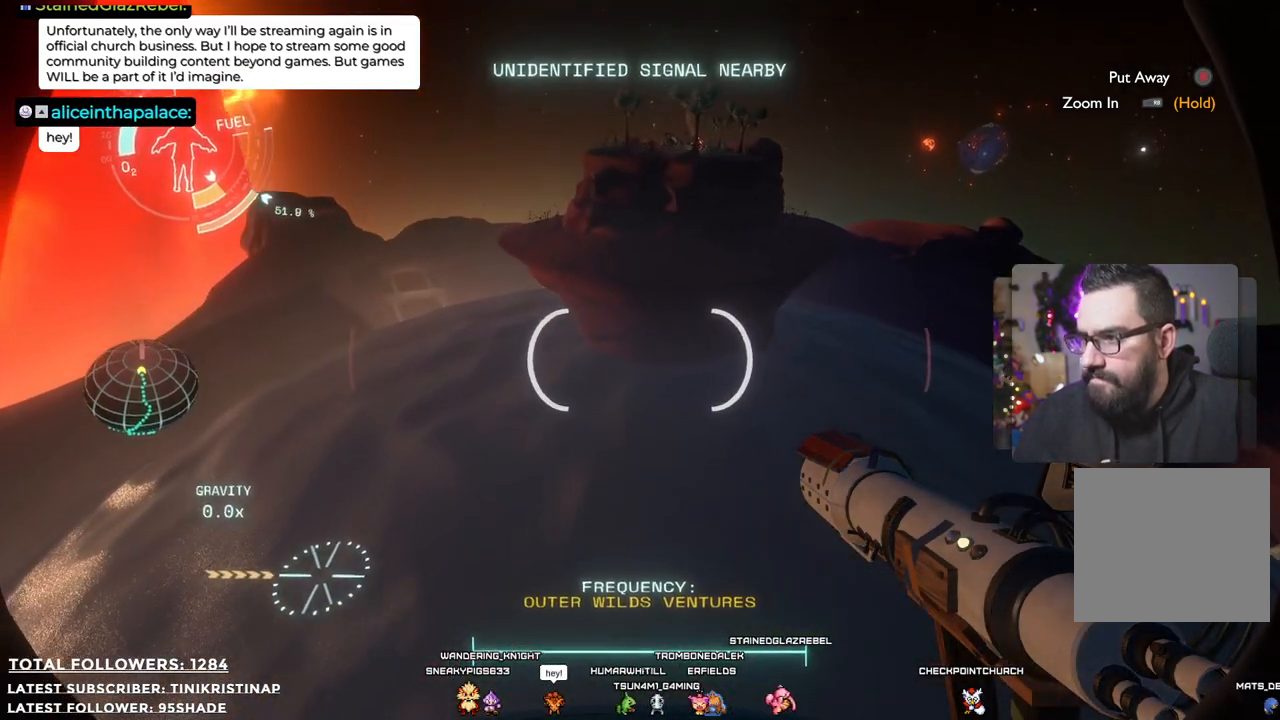
{"buttons": [], "left_stick": "right", "right_stick": "center", "events": [[183, "R2", "down"], [200, "A", "down"], [367, "A", "up"], [383, "R2", "up"]]}
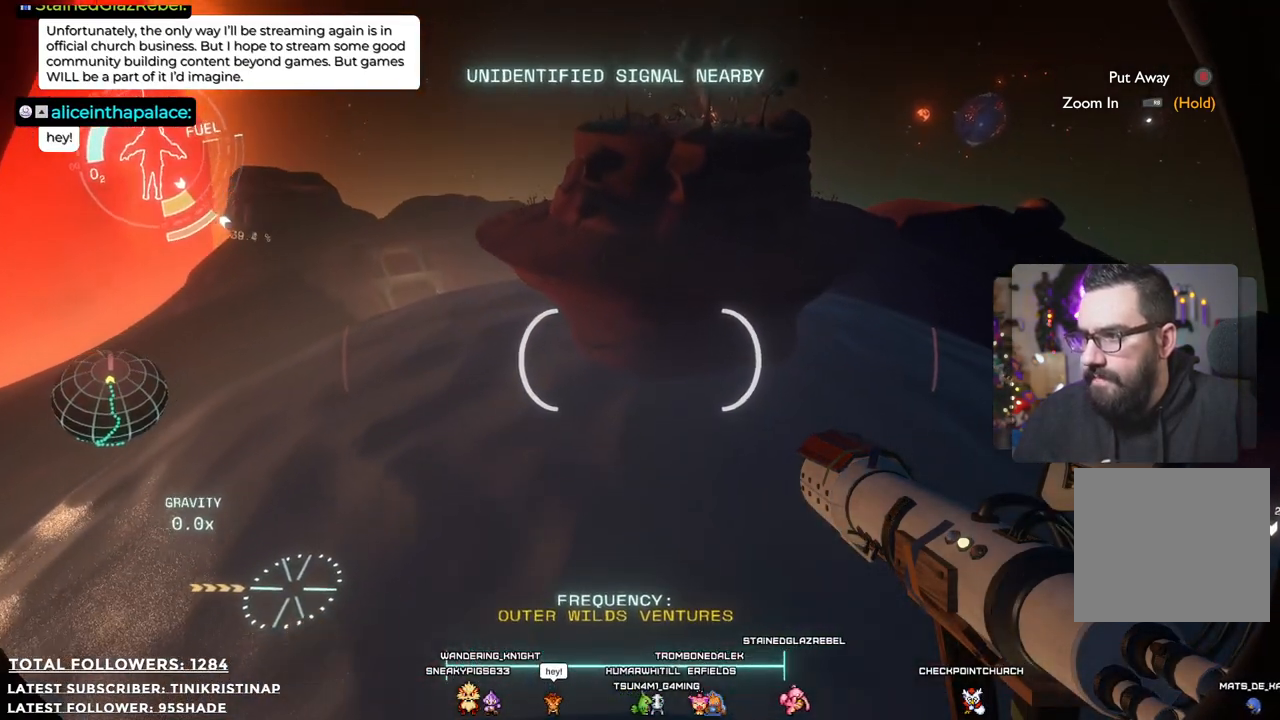
{"buttons": [], "left_stick": "up", "right_stick": "center", "events": [[17, "R2", "down"], [33, "A", "down"], [300, "A", "up"], [317, "R2", "up"], [400, "left_stick", "up"]]}
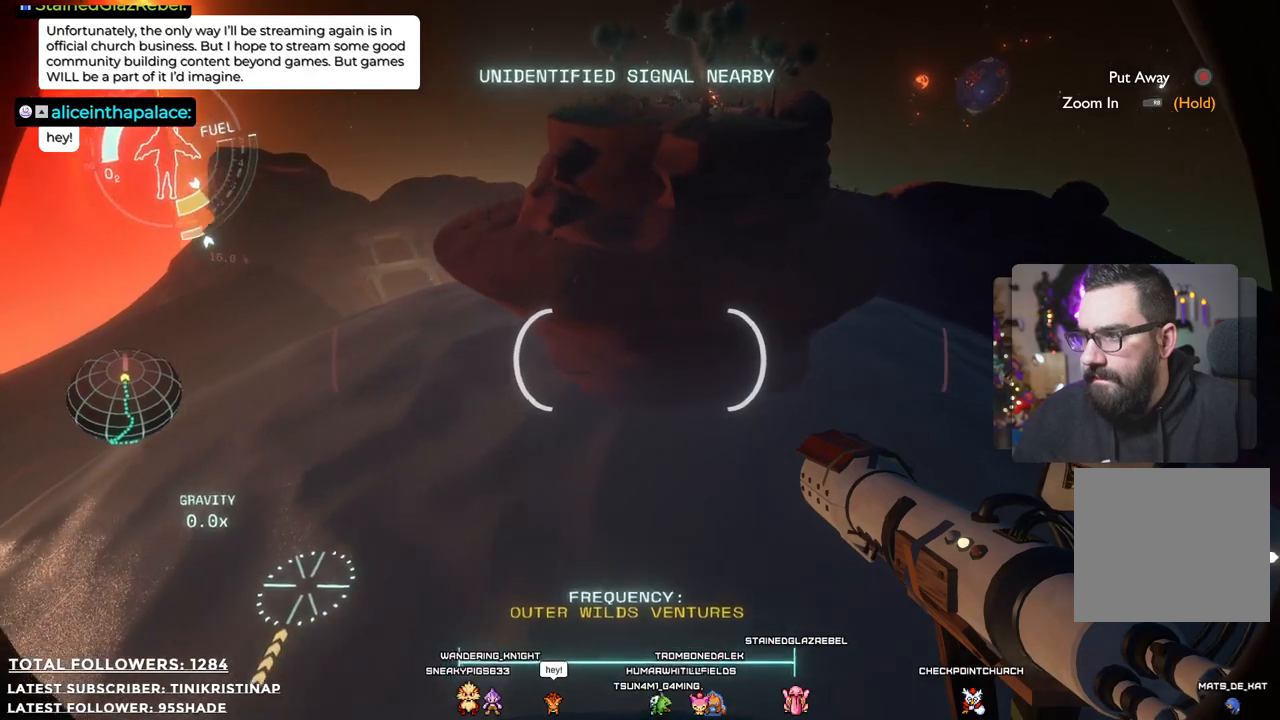
{"buttons": ["A"], "left_stick": "left", "right_stick": "center", "events": [[133, "left_stick", "center"], [300, "left_stick", "left"], [483, "A", "down"]]}
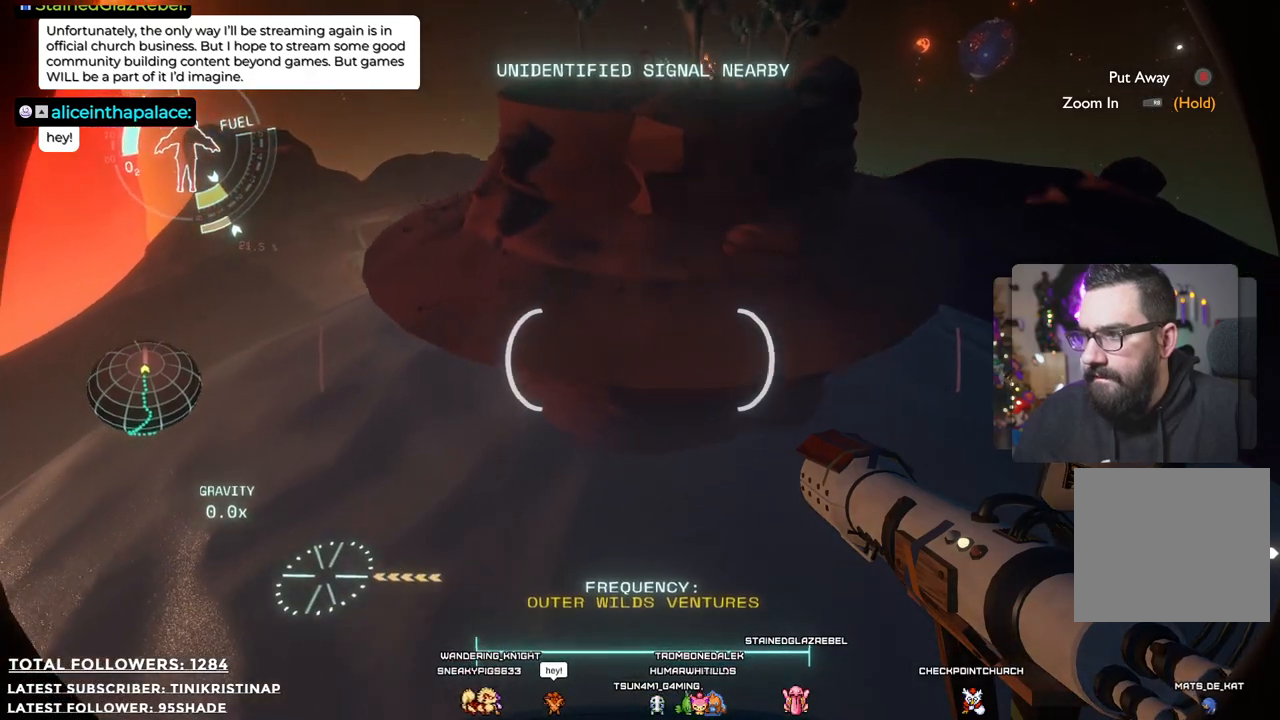
{"buttons": [], "left_stick": "down", "right_stick": "center", "events": [[17, "R2", "down"], [400, "left_stick", "down-left"], [467, "A", "up"], [483, "R2", "up"], [500, "left_stick", "down"]]}
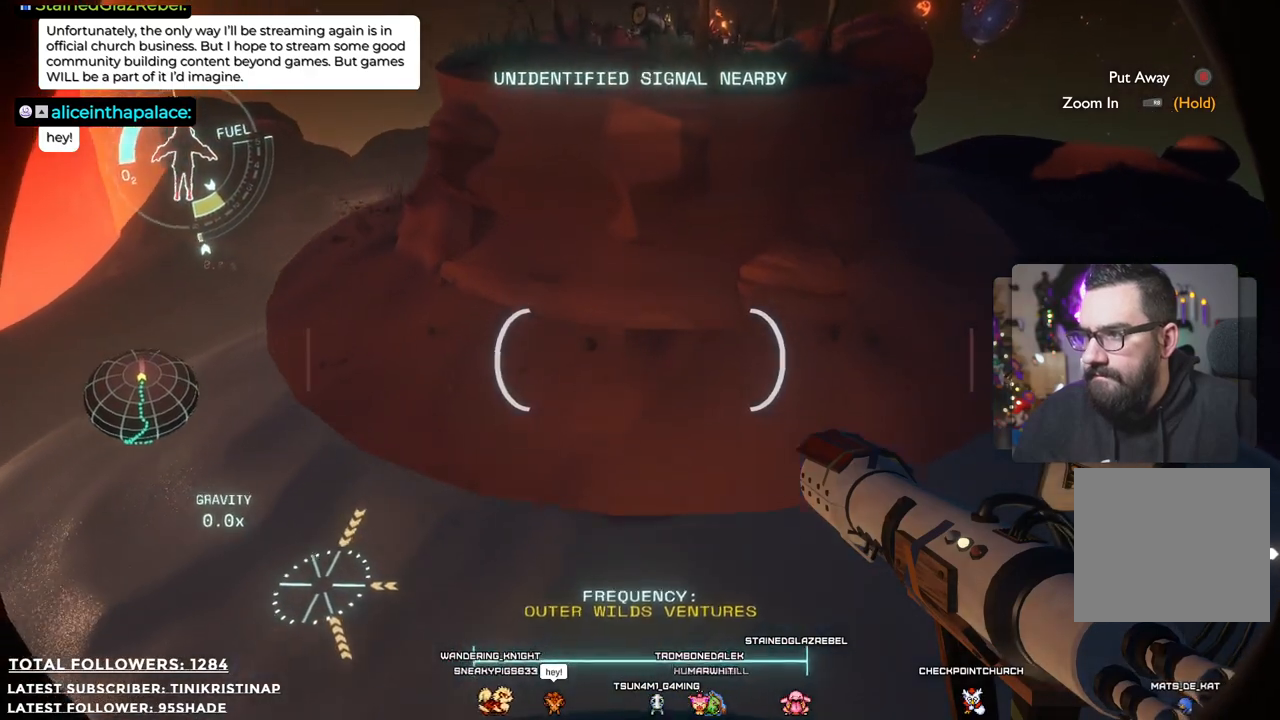
{"buttons": ["A"], "left_stick": "down-left", "right_stick": "center", "events": [[217, "A", "down"], [250, "R2", "down"], [450, "left_stick", "down-left"], [467, "R2", "up"]]}
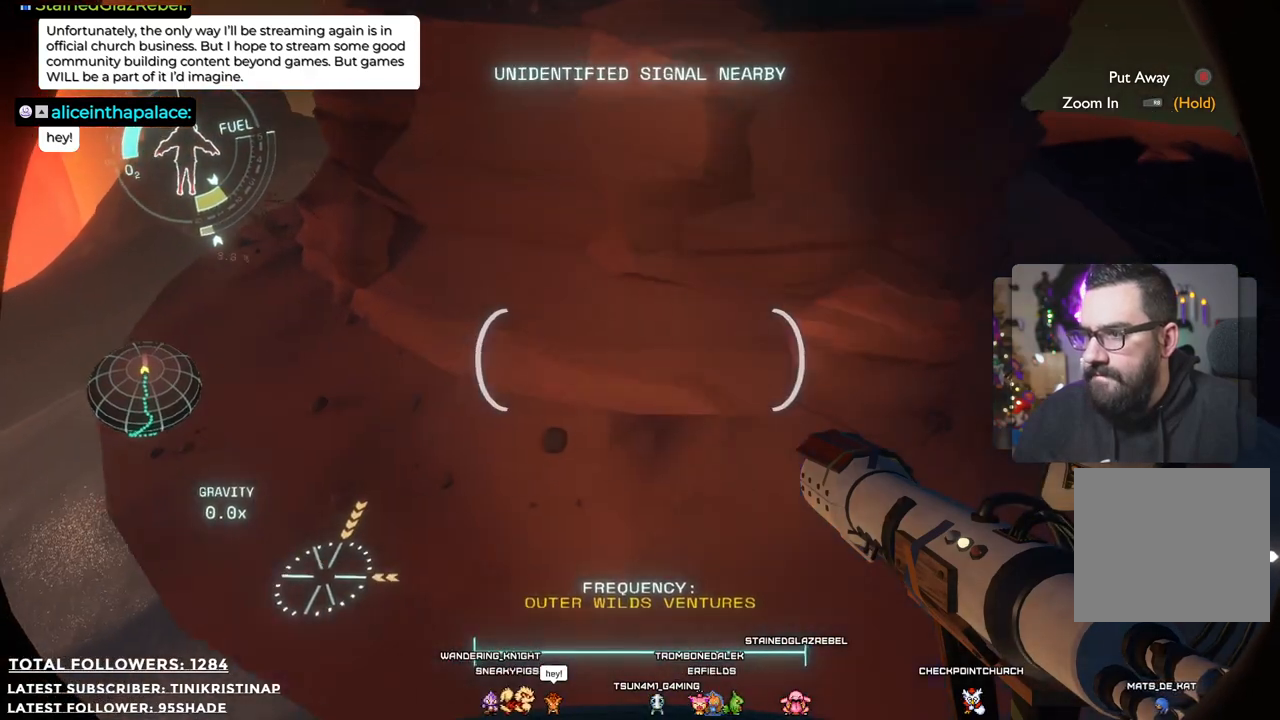
{"buttons": [], "left_stick": "center", "right_stick": "center", "events": [[17, "A", "up"], [50, "left_stick", "left"], [183, "left_stick", "center"]]}
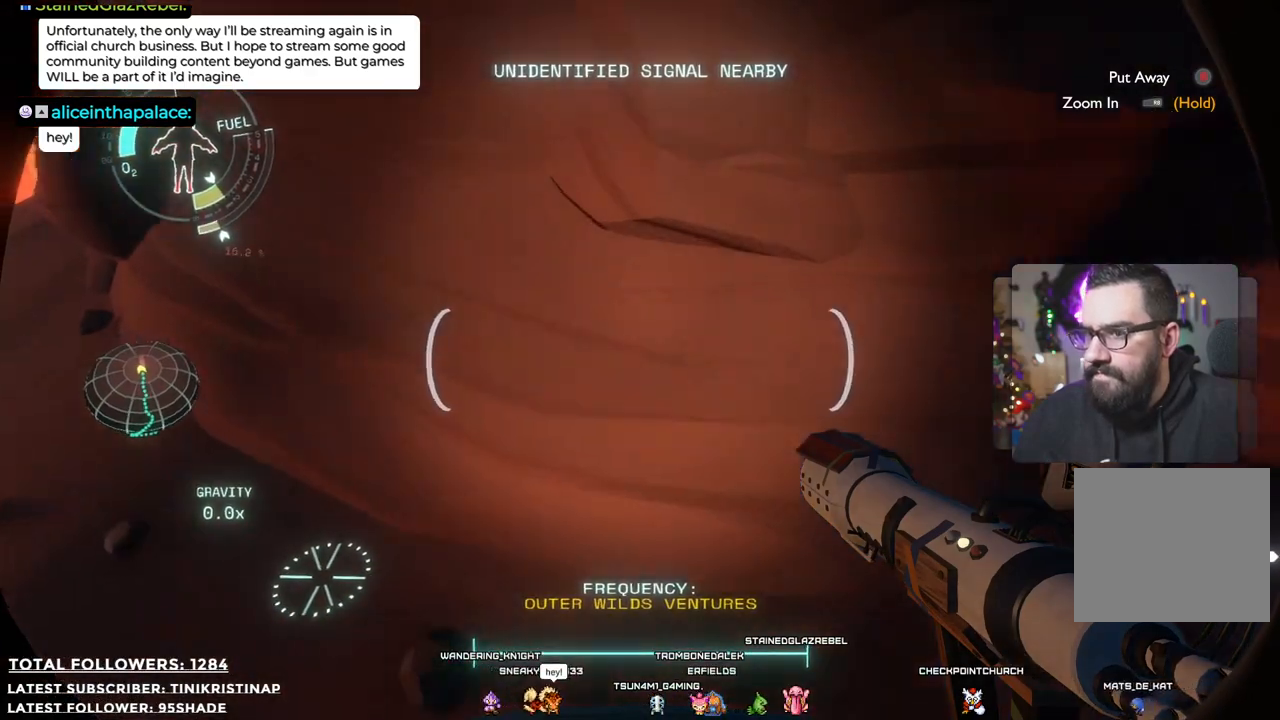
{"buttons": [], "left_stick": "center", "right_stick": "center", "events": []}
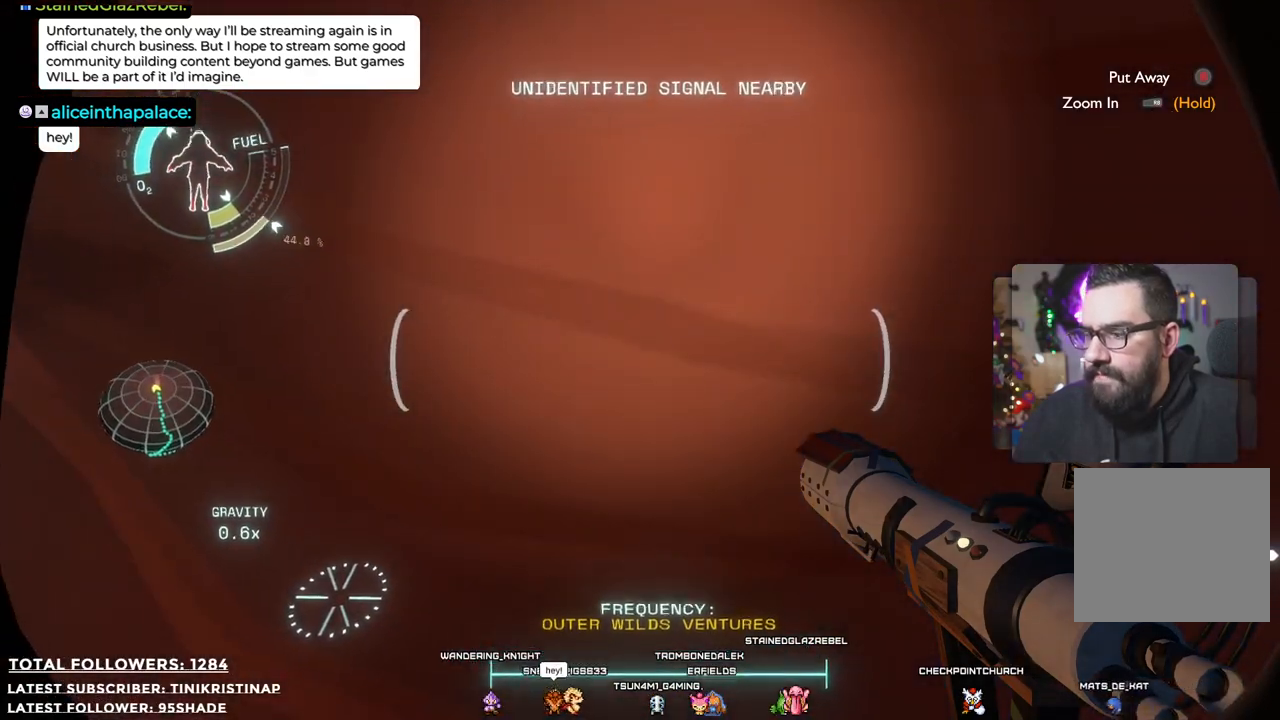
{"buttons": [], "left_stick": "left", "right_stick": "left", "events": [[267, "left_stick", "left"], [433, "right_stick", "left"]]}
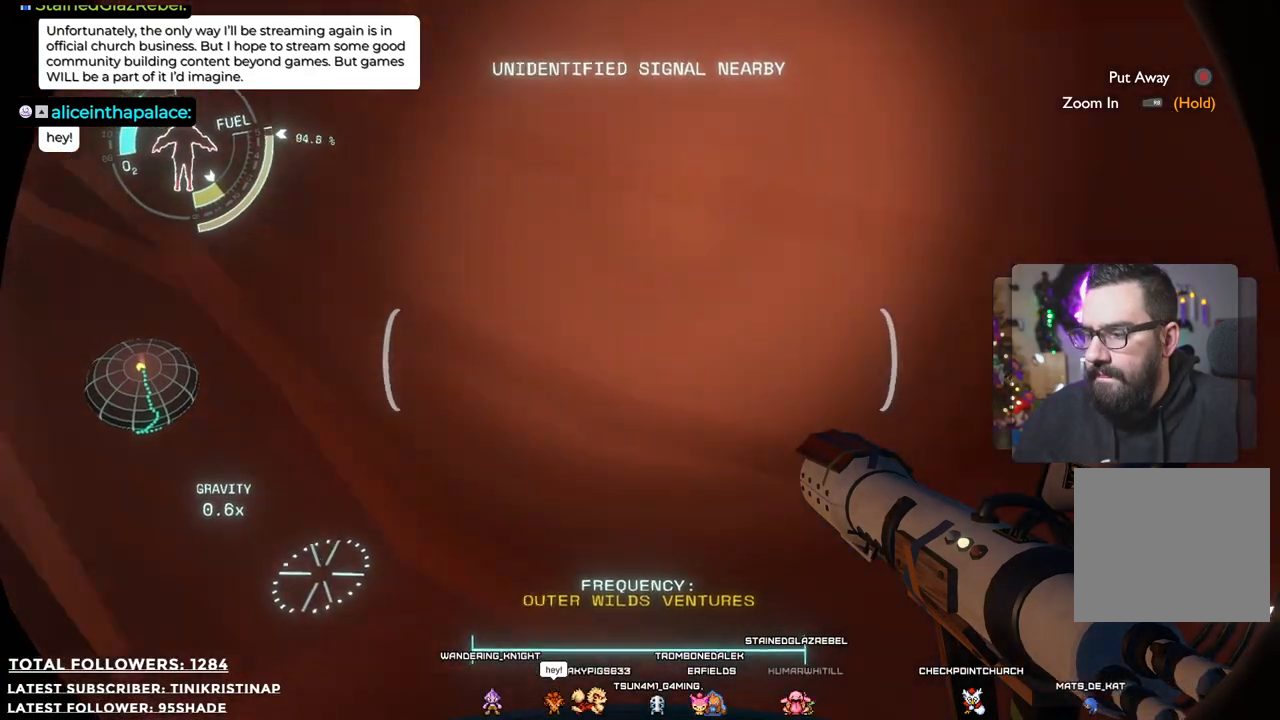
{"buttons": [], "left_stick": "up", "right_stick": "up-left", "events": [[167, "right_stick", "up-left"], [333, "left_stick", "up-left"], [450, "left_stick", "up"]]}
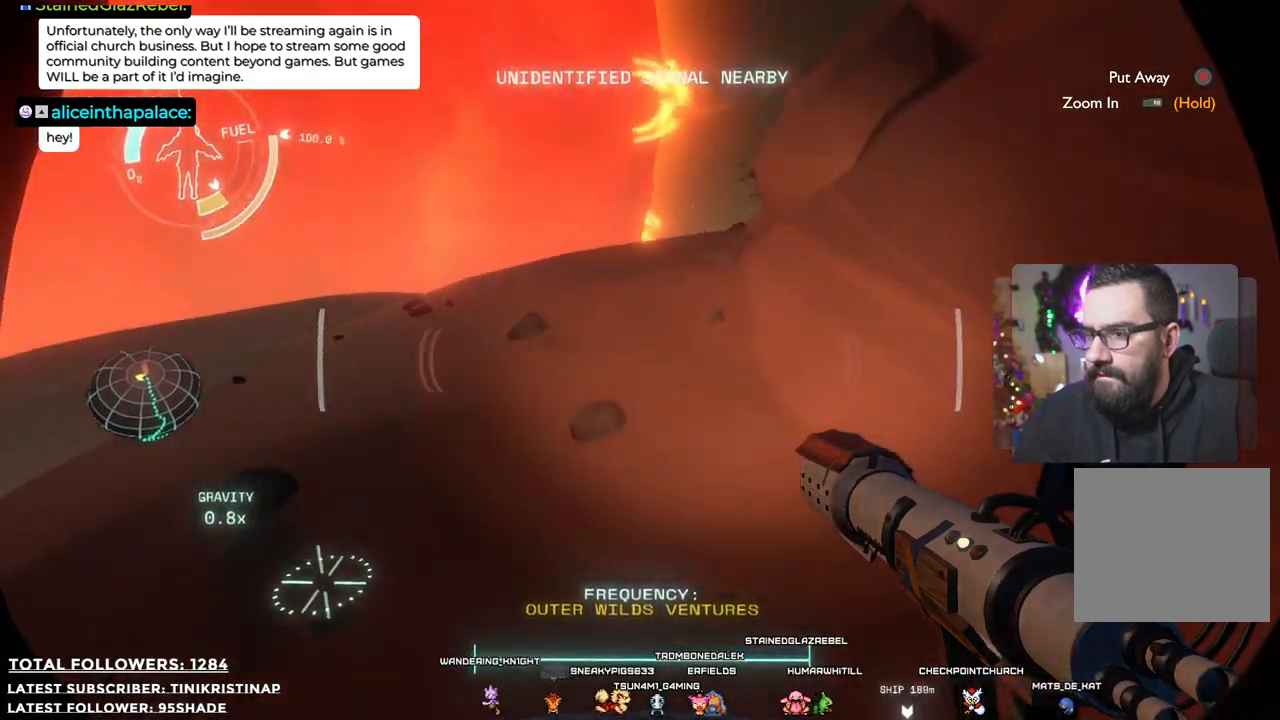
{"buttons": [], "left_stick": "up-right", "right_stick": "center", "events": [[83, "right_stick", "center"], [283, "Y", "down"], [367, "Y", "up"], [367, "left_stick", "up-right"]]}
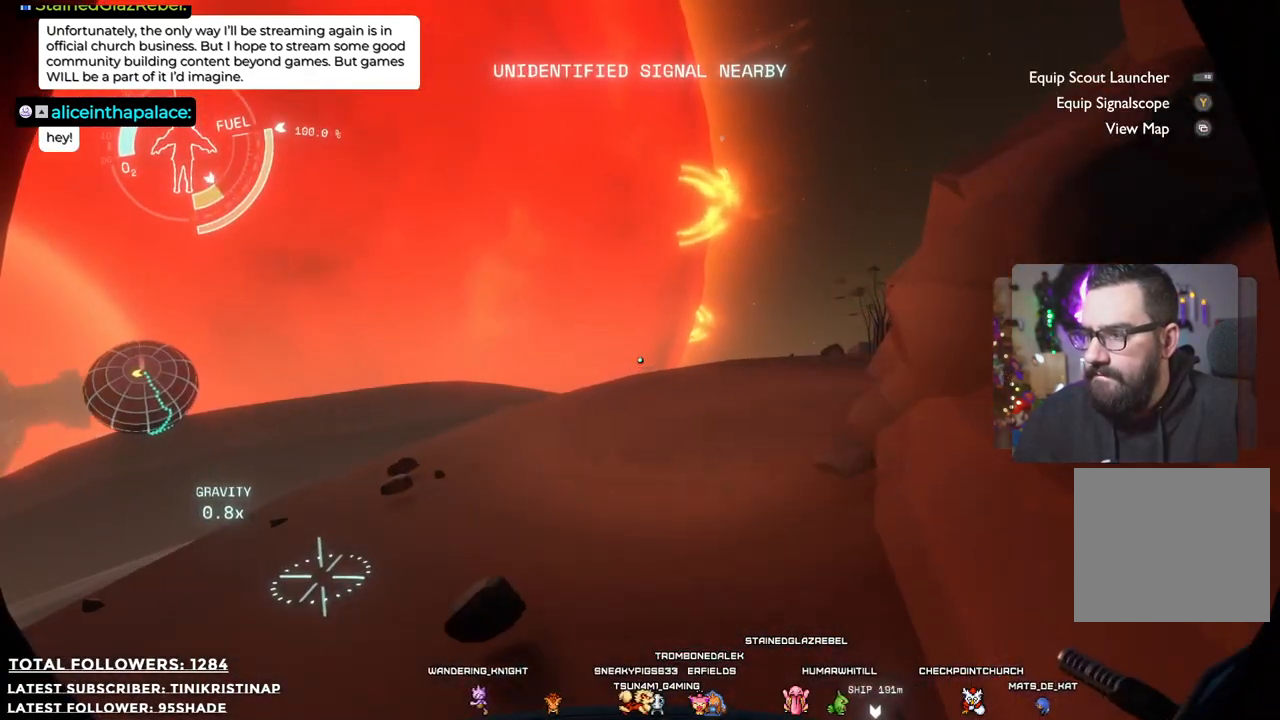
{"buttons": [], "left_stick": "up-left", "right_stick": "right", "events": [[67, "left_stick", "up-left"], [100, "right_stick", "right"]]}
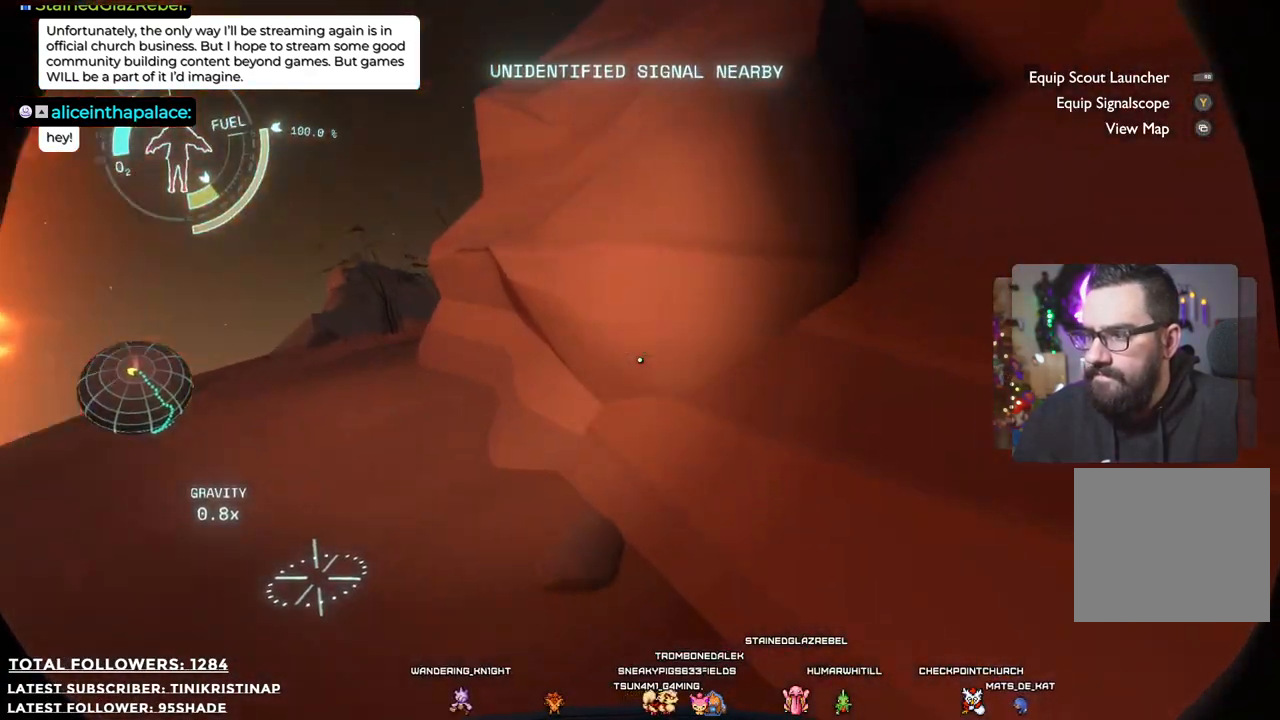
{"buttons": [], "left_stick": "left", "right_stick": "up-right", "events": [[33, "right_stick", "center"], [117, "left_stick", "left"], [283, "right_stick", "up-right"]]}
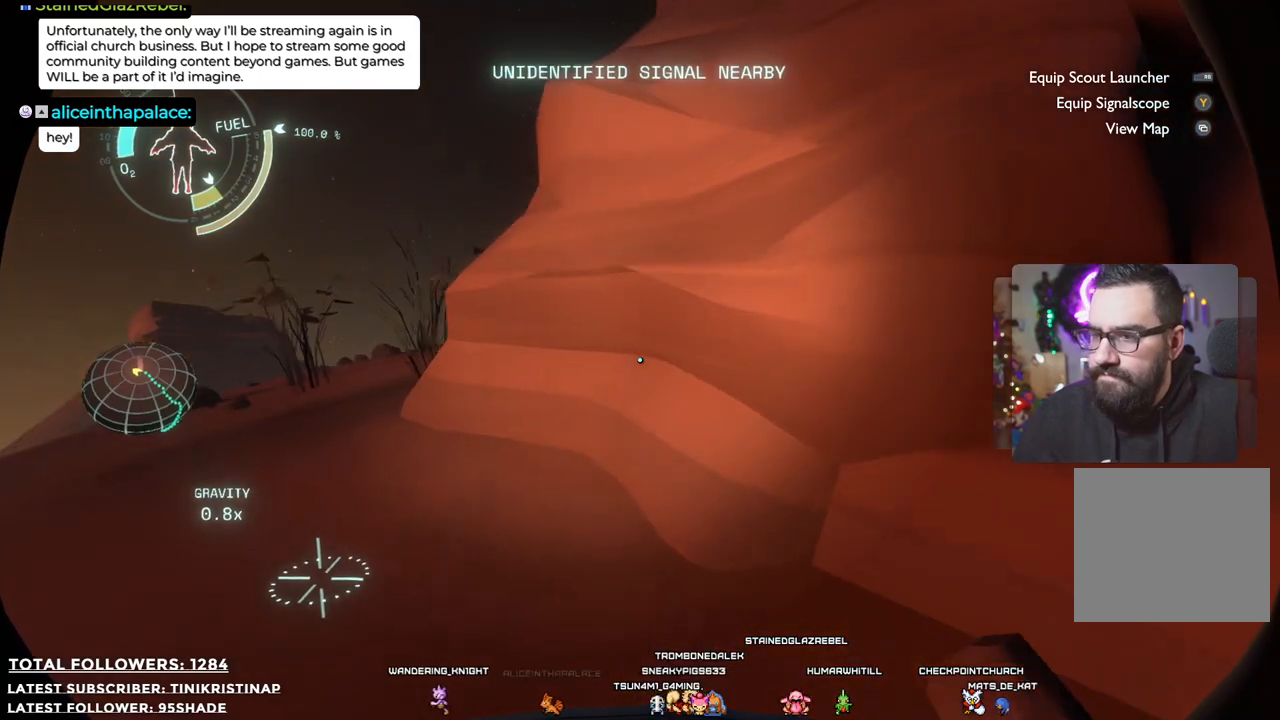
{"buttons": [], "left_stick": "left", "right_stick": "up-right", "events": []}
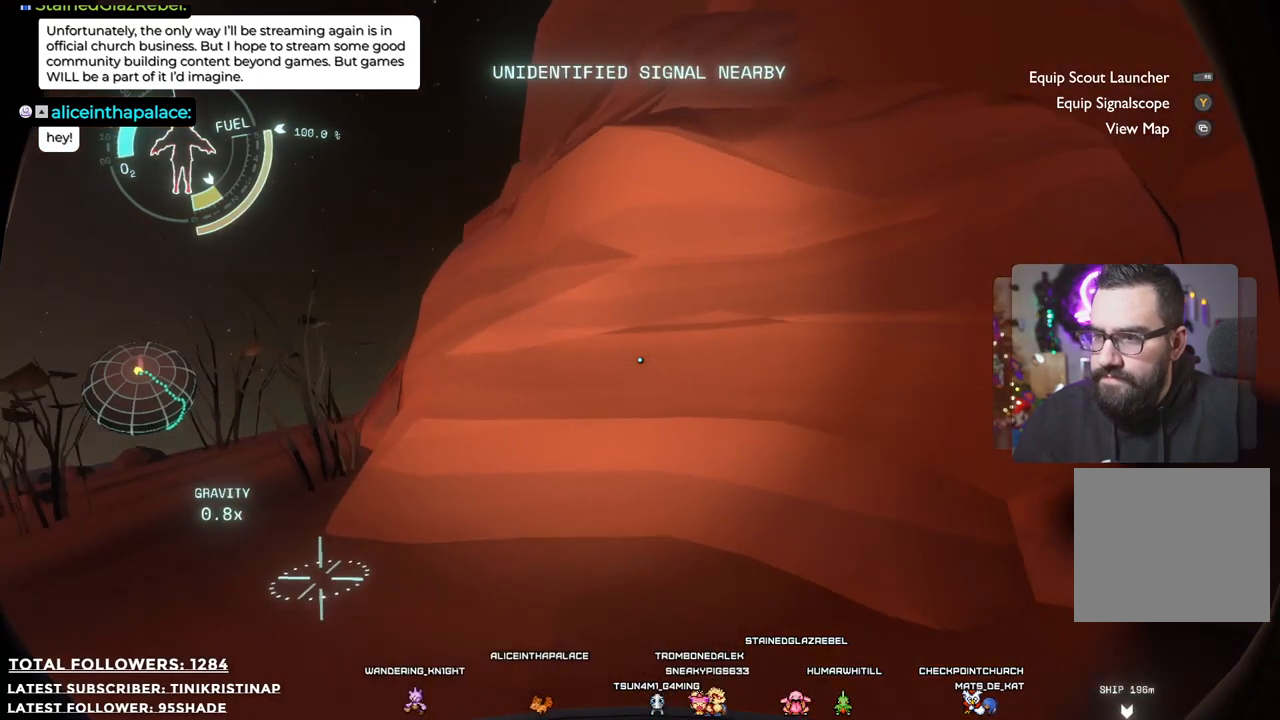
{"buttons": [], "left_stick": "left", "right_stick": "up-right", "events": []}
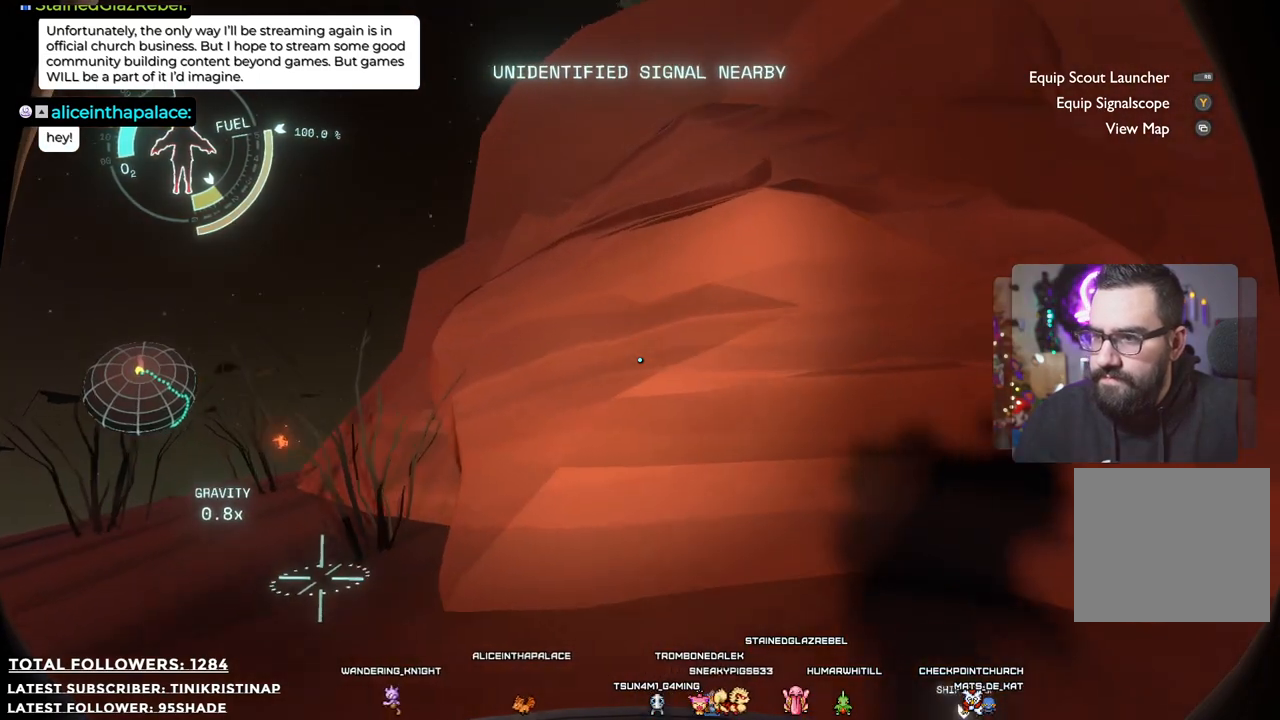
{"buttons": ["R2"], "left_stick": "center", "right_stick": "center", "events": [[67, "left_stick", "up-left"], [333, "right_stick", "center"], [383, "left_stick", "center"], [500, "R2", "down"]]}
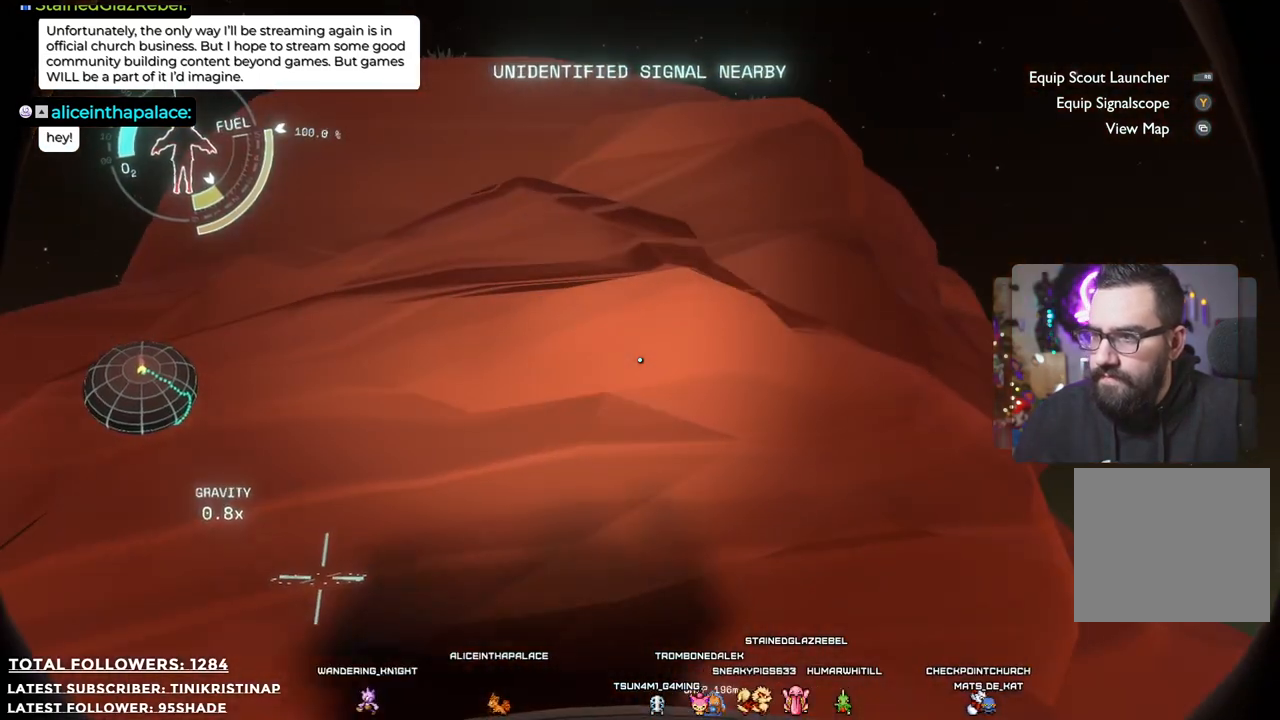
{"buttons": ["A", "R2"], "left_stick": "up-left", "right_stick": "center", "events": [[33, "A", "down"], [483, "left_stick", "up-left"]]}
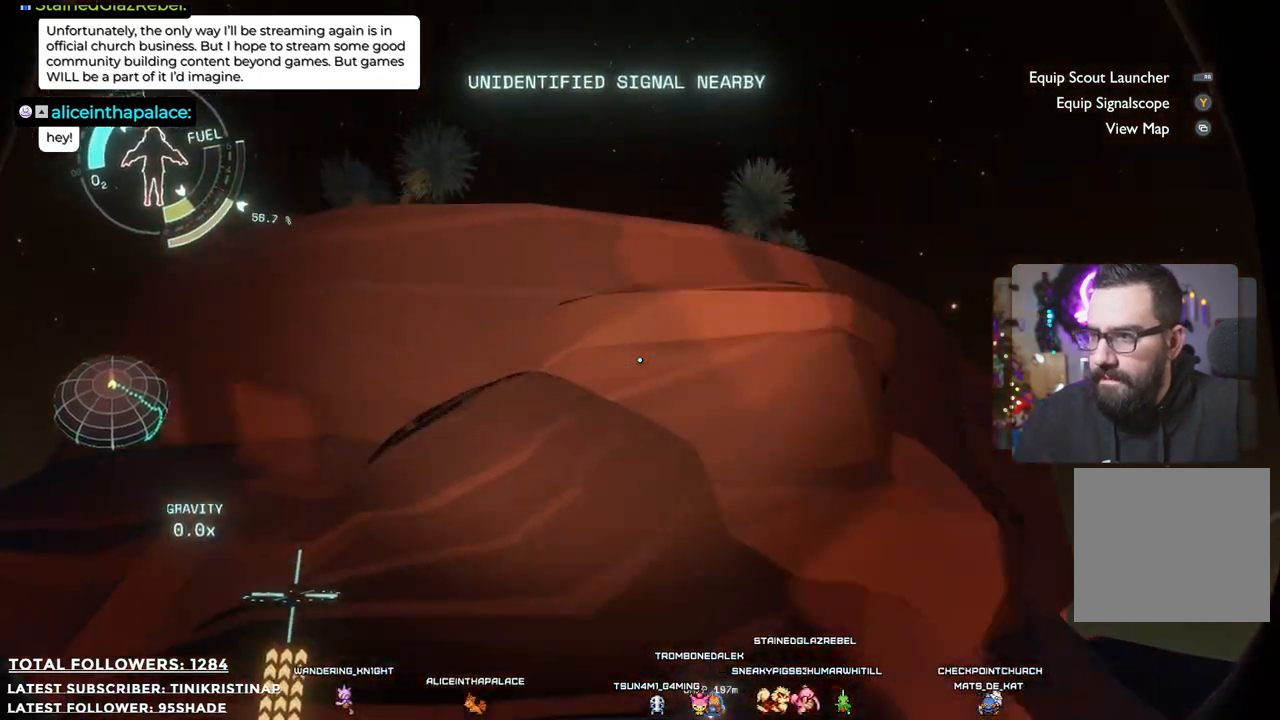
{"buttons": [], "left_stick": "up", "right_stick": "down", "events": [[83, "A", "up"], [83, "left_stick", "up"], [100, "R2", "up"], [350, "right_stick", "down"]]}
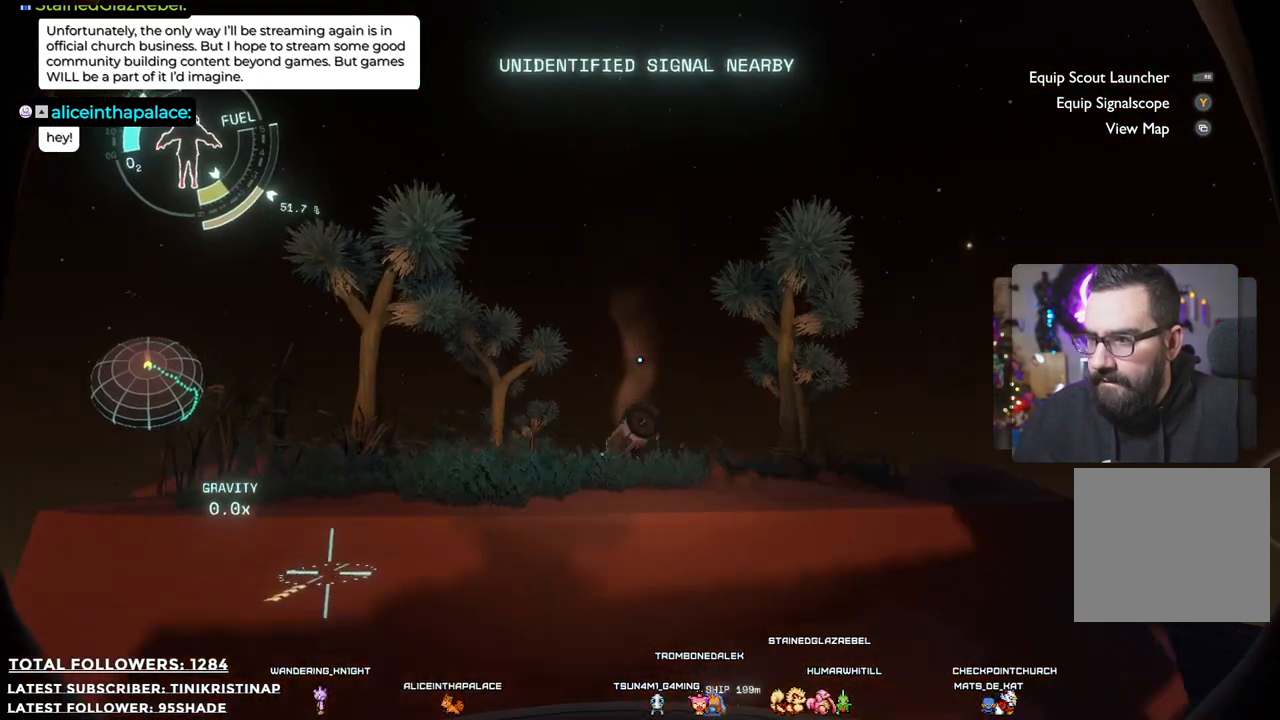
{"buttons": [], "left_stick": "up-right", "right_stick": "center", "events": [[67, "right_stick", "down-left"], [183, "right_stick", "center"], [450, "left_stick", "up-right"]]}
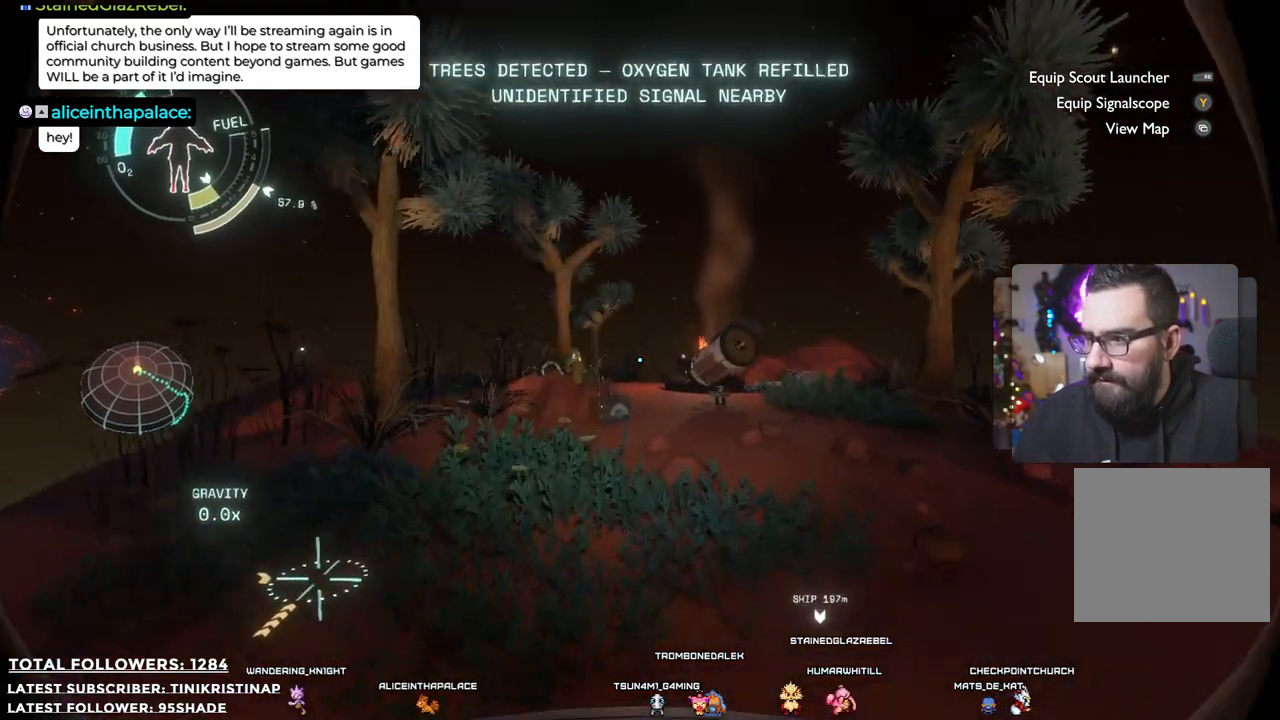
{"buttons": [], "left_stick": "center", "right_stick": "center", "events": [[233, "left_stick", "up-left"], [283, "left_stick", "center"]]}